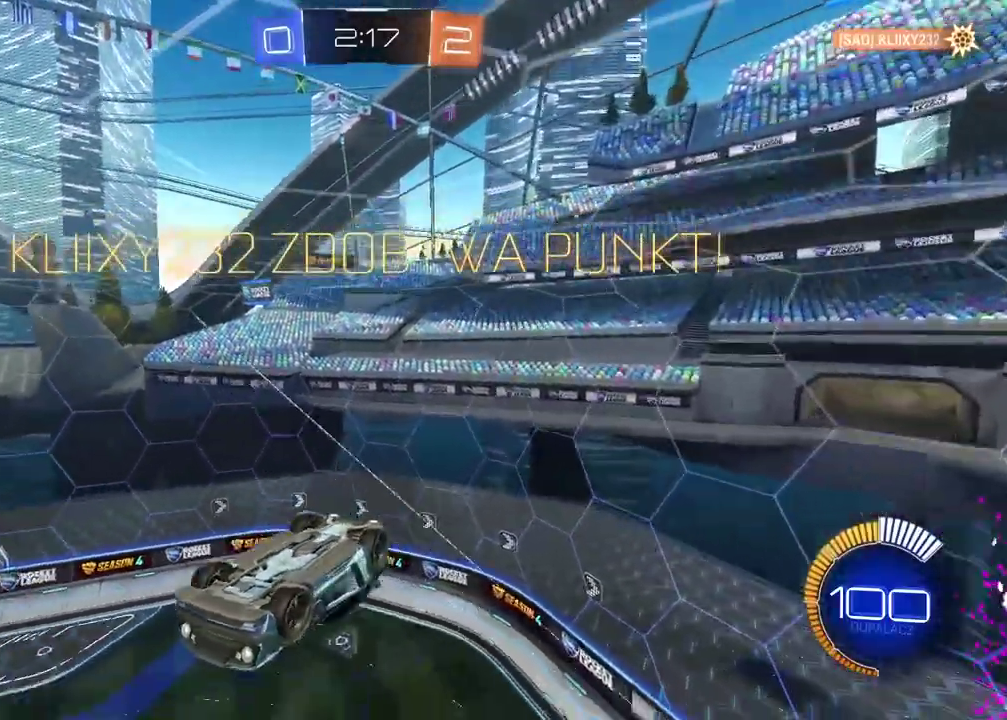
Gameplay with a controller (PlayStation layout); each line is a JSON object with the inputs held at the frame after it. "events" lists button and stick changes between this image and that frame as [ms after this image, input, new state], when the widget could be followed in between. Not read: L1 R1.
{"buttons": [], "left_stick": "center", "right_stick": "center", "events": [[33, "CROSS", "up"], [150, "CROSS", "down"], [267, "CROSS", "up"]]}
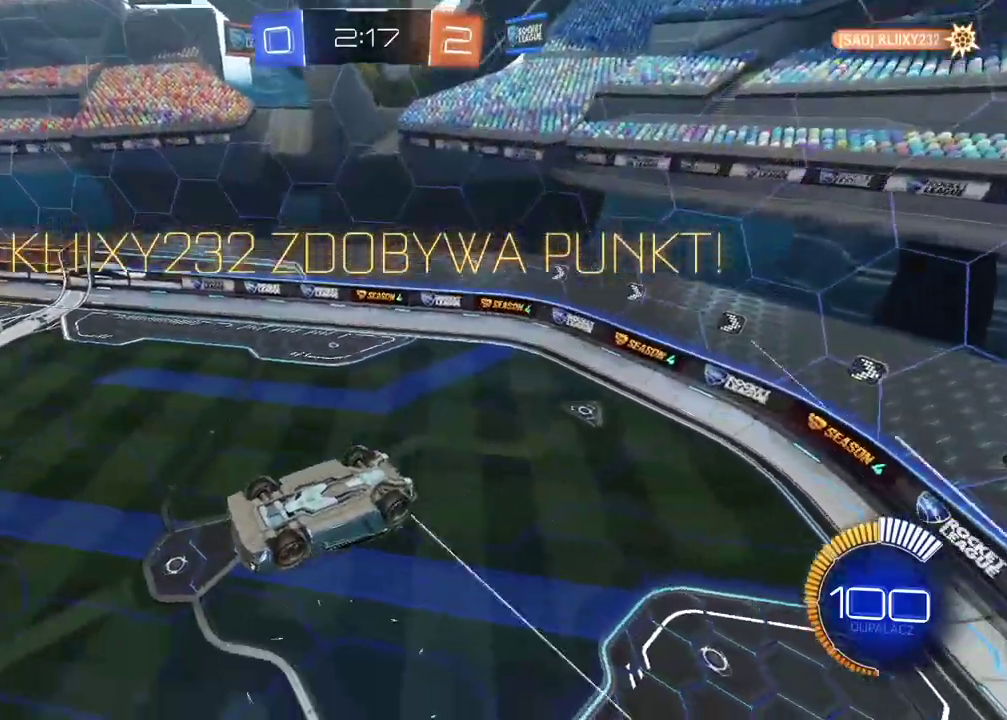
{"buttons": ["CROSS"], "left_stick": "center", "right_stick": "center", "events": [[183, "CROSS", "down"], [350, "CROSS", "up"], [483, "CROSS", "down"]]}
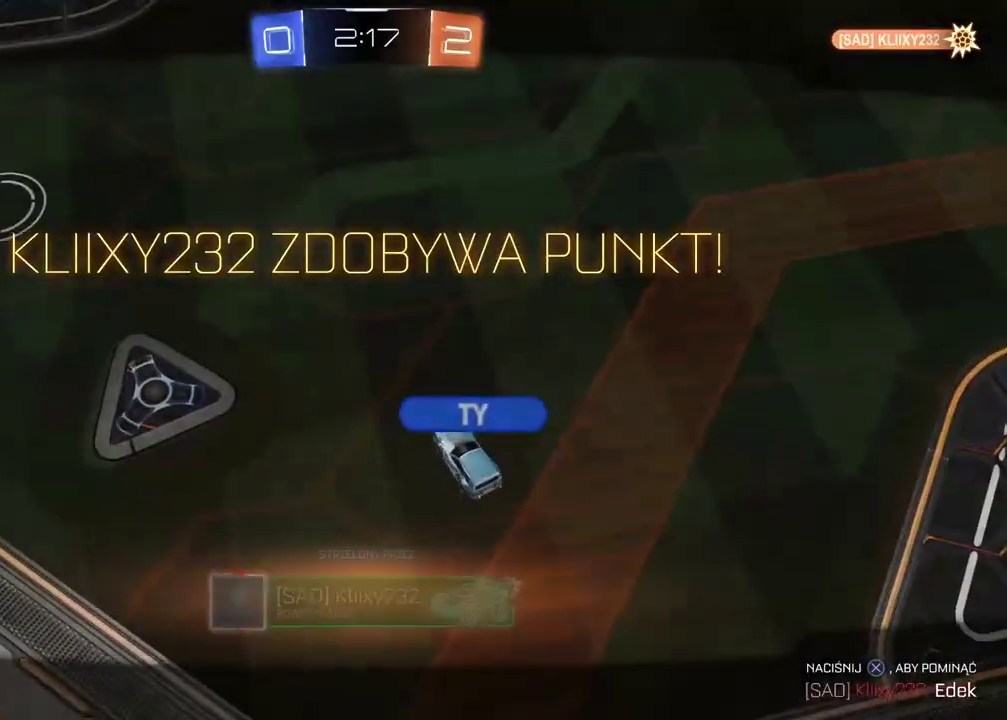
{"buttons": ["CROSS"], "left_stick": "center", "right_stick": "center", "events": [[100, "CROSS", "up"], [200, "CROSS", "down"], [317, "CROSS", "up"], [417, "CROSS", "down"]]}
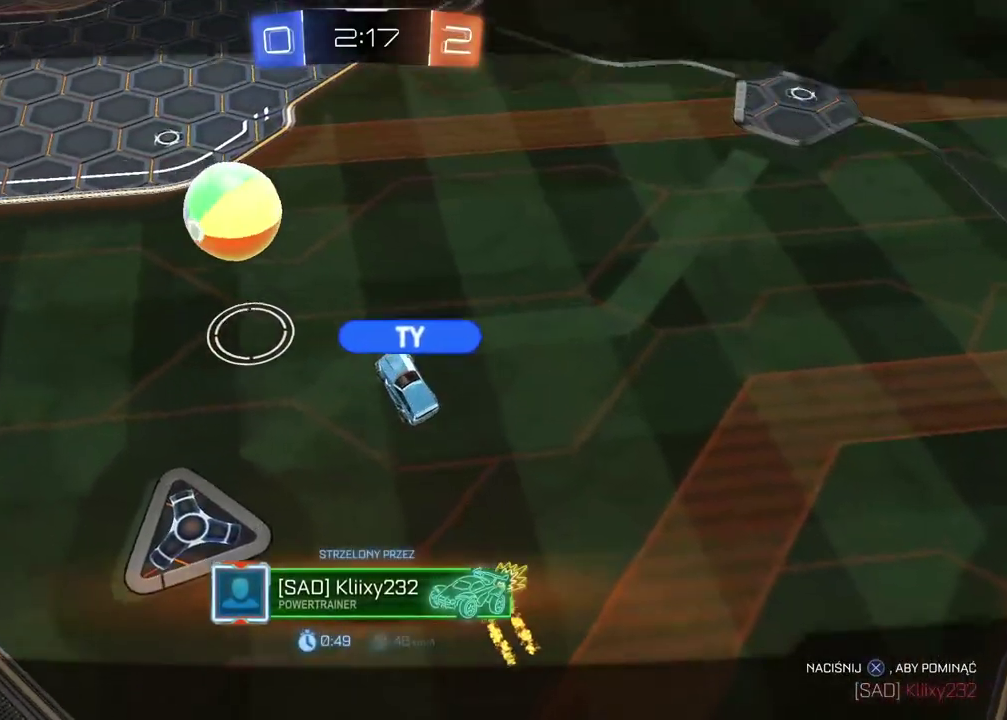
{"buttons": ["TRIANGLE"], "left_stick": "center", "right_stick": "center", "events": [[17, "CROSS", "up"], [133, "CROSS", "down"], [267, "CROSS", "up"], [400, "CROSS", "down"], [467, "CROSS", "up"], [467, "TRIANGLE", "down"]]}
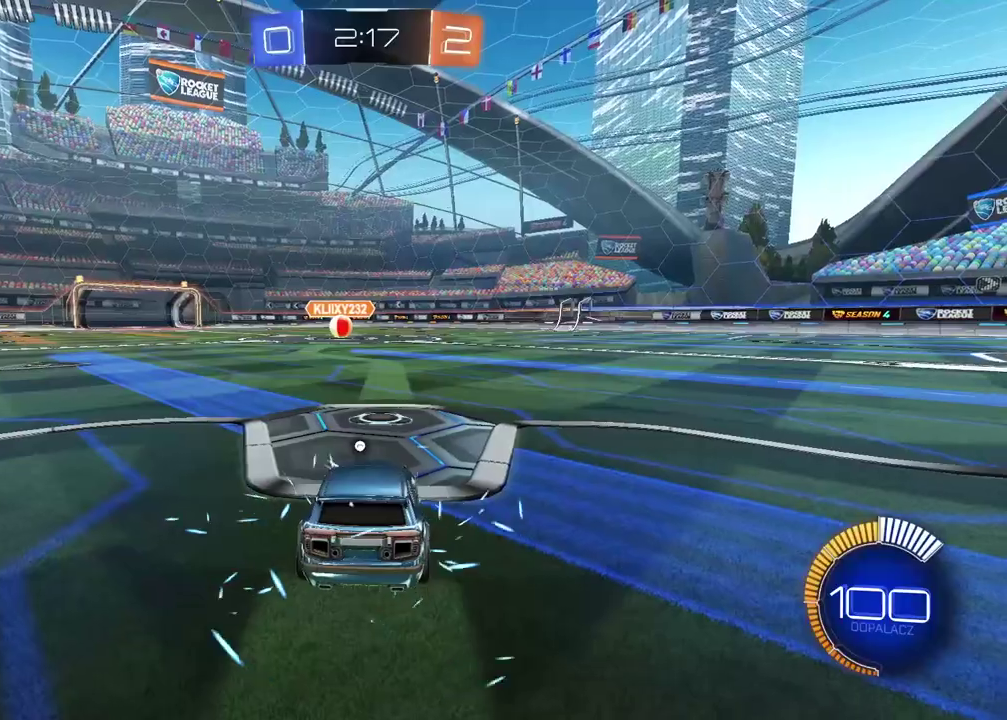
{"buttons": ["TRIANGLE", "R2"], "left_stick": "center", "right_stick": "center", "events": [[33, "R2", "down"], [33, "TRIANGLE", "up"], [100, "TRIANGLE", "down"], [183, "TRIANGLE", "up"], [267, "TRIANGLE", "down"], [333, "TRIANGLE", "up"], [433, "TRIANGLE", "down"]]}
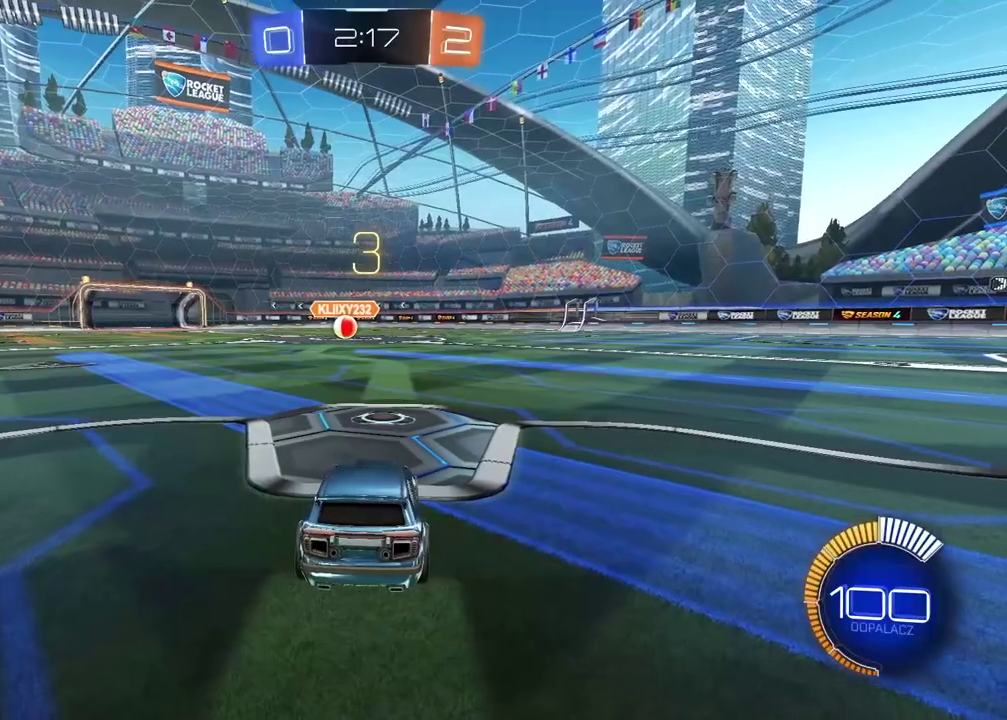
{"buttons": ["R2"], "left_stick": "center", "right_stick": "center", "events": [[17, "TRIANGLE", "up"], [83, "TRIANGLE", "down"], [167, "TRIANGLE", "up"], [250, "TRIANGLE", "down"], [300, "SELECT", "down"], [317, "TRIANGLE", "up"], [383, "TRIANGLE", "down"], [417, "SELECT", "up"], [483, "TRIANGLE", "up"]]}
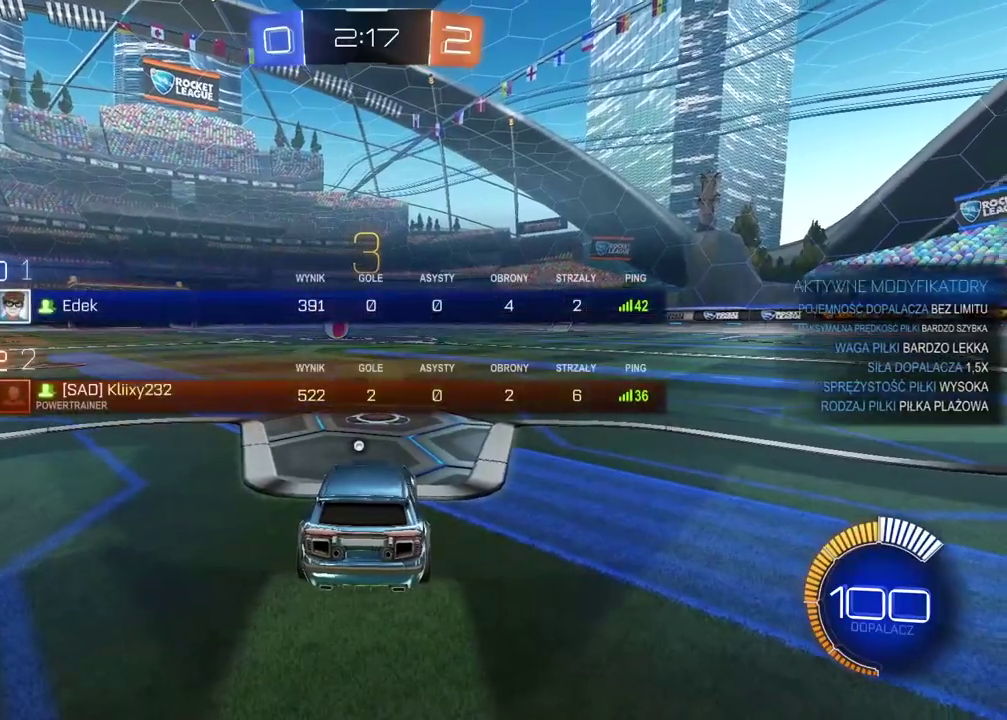
{"buttons": ["R2"], "left_stick": "center", "right_stick": "center", "events": [[33, "TRIANGLE", "down"], [117, "TRIANGLE", "up"], [183, "TRIANGLE", "down"], [283, "R2", "up"], [283, "TRIANGLE", "up"], [333, "TRIANGLE", "down"], [417, "TRIANGLE", "up"], [483, "R2", "down"]]}
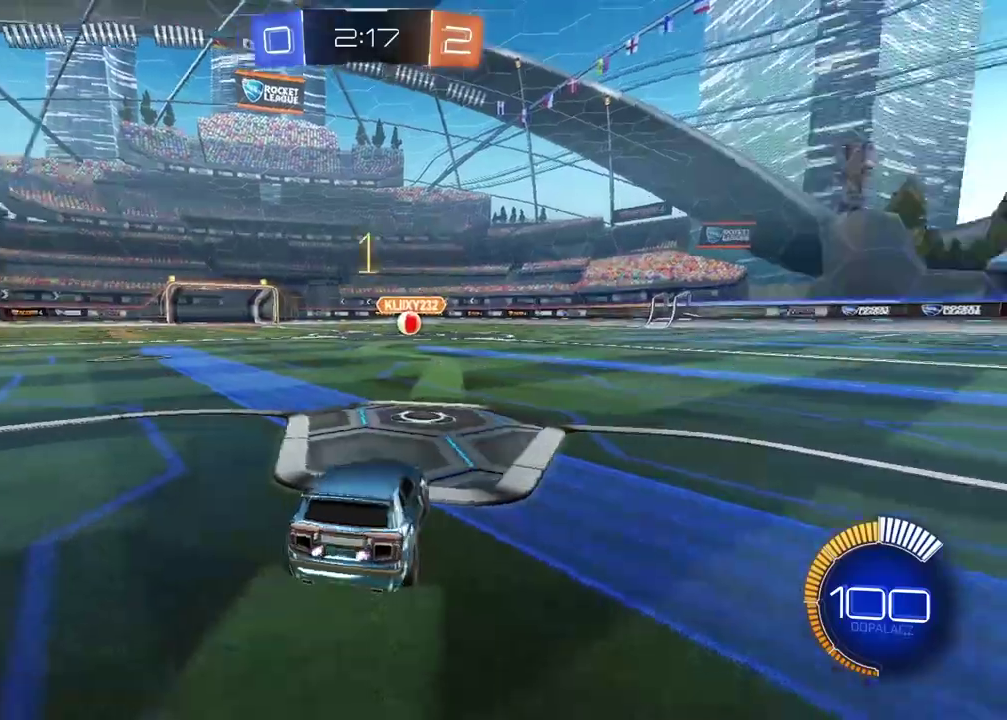
{"buttons": ["CIRCLE", "R2"], "left_stick": "center", "right_stick": "center", "events": [[17, "CIRCLE", "down"]]}
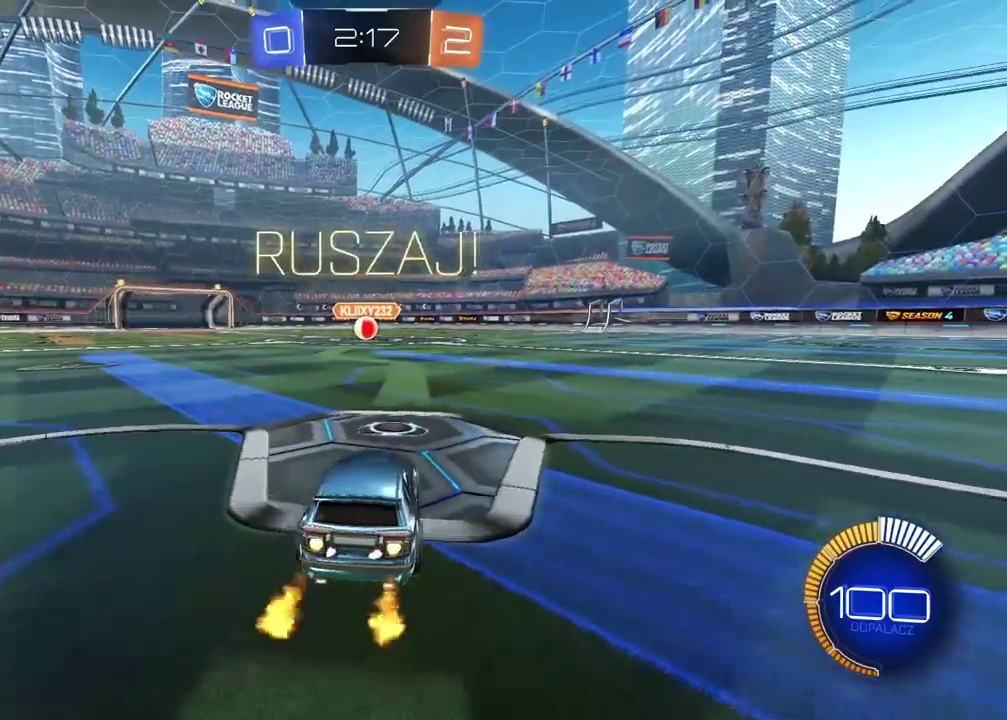
{"buttons": ["CIRCLE", "R2"], "left_stick": "left", "right_stick": "center", "events": [[217, "left_stick", "right"], [367, "left_stick", "center"], [450, "left_stick", "left"]]}
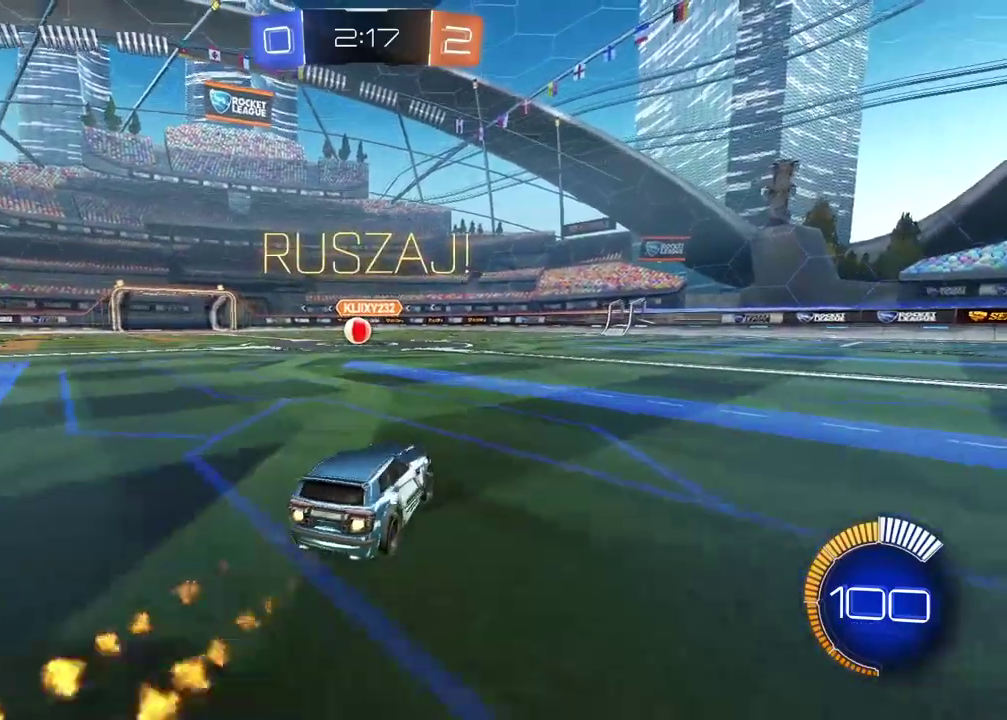
{"buttons": ["CROSS", "R2"], "left_stick": "center", "right_stick": "center", "events": [[83, "CIRCLE", "up"], [83, "left_stick", "center"], [483, "CROSS", "down"]]}
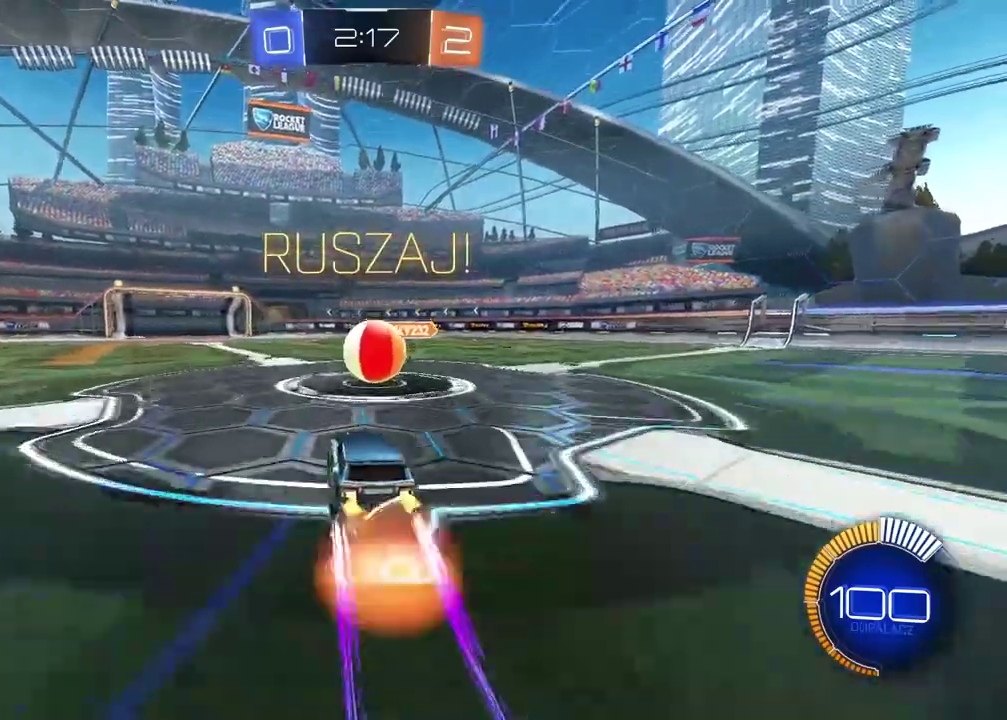
{"buttons": ["L2", "R2"], "left_stick": "up-right", "right_stick": "center", "events": [[50, "L2", "down"], [50, "left_stick", "up-right"], [67, "CROSS", "up"], [183, "CROSS", "down"], [267, "CROSS", "up"]]}
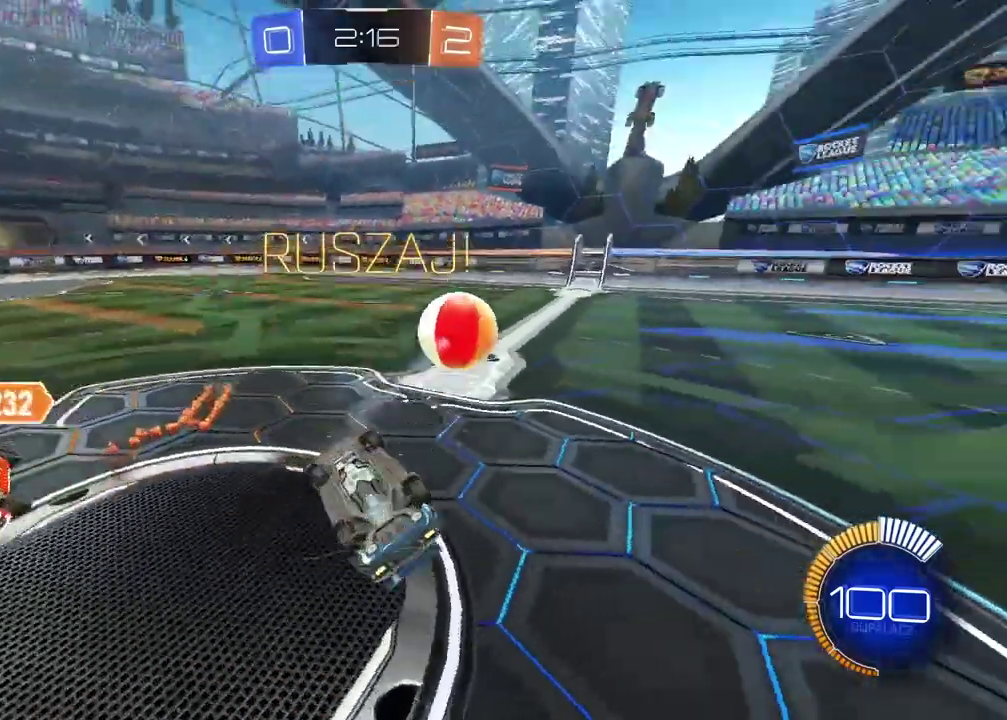
{"buttons": ["R2"], "left_stick": "center", "right_stick": "center", "events": [[50, "R2", "up"], [133, "L2", "up"], [317, "left_stick", "right"], [500, "R2", "down"], [500, "left_stick", "center"]]}
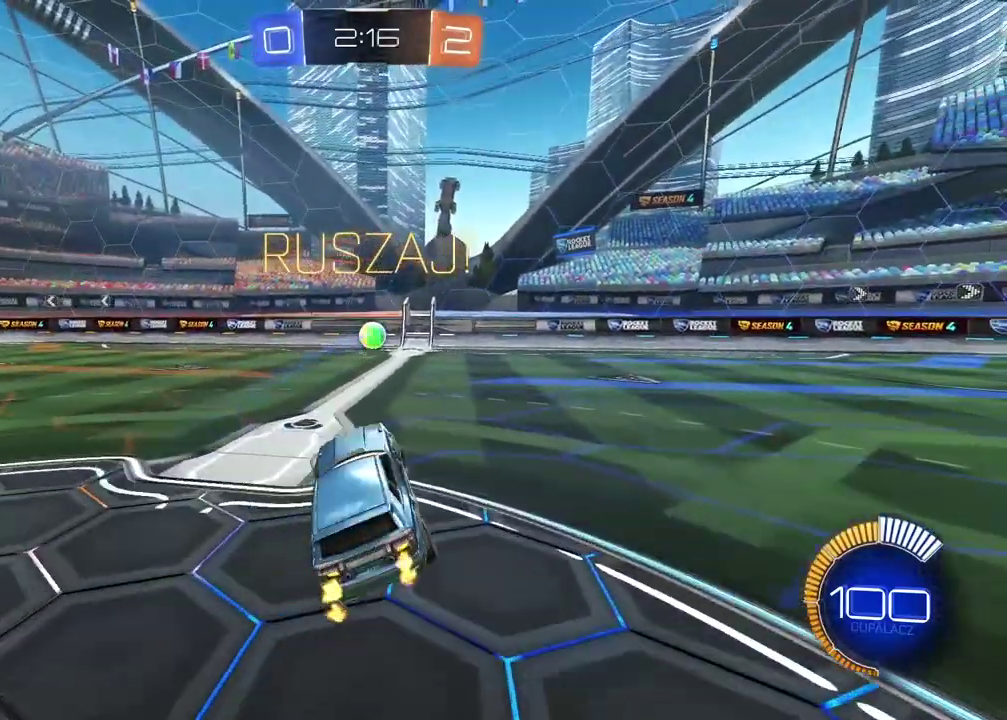
{"buttons": ["CIRCLE", "R2"], "left_stick": "right", "right_stick": "center", "events": [[250, "CIRCLE", "down"], [350, "left_stick", "right"]]}
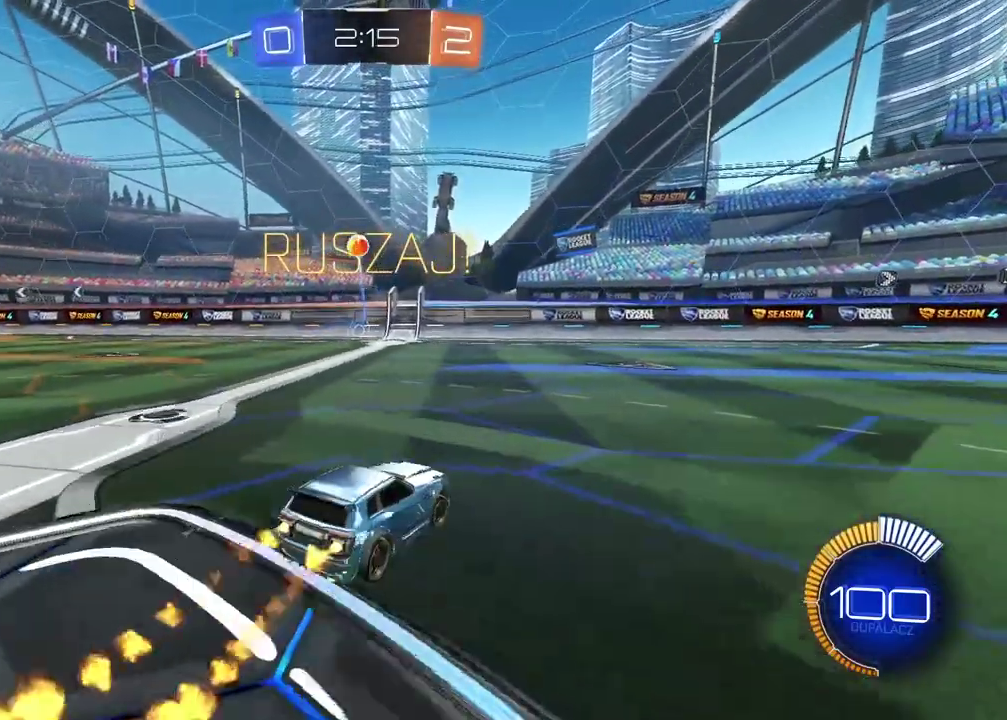
{"buttons": ["CROSS", "CIRCLE", "R2"], "left_stick": "center", "right_stick": "center", "events": [[50, "left_stick", "center"], [150, "CROSS", "down"], [150, "left_stick", "left"], [267, "left_stick", "center"], [383, "left_stick", "up"], [483, "left_stick", "center"]]}
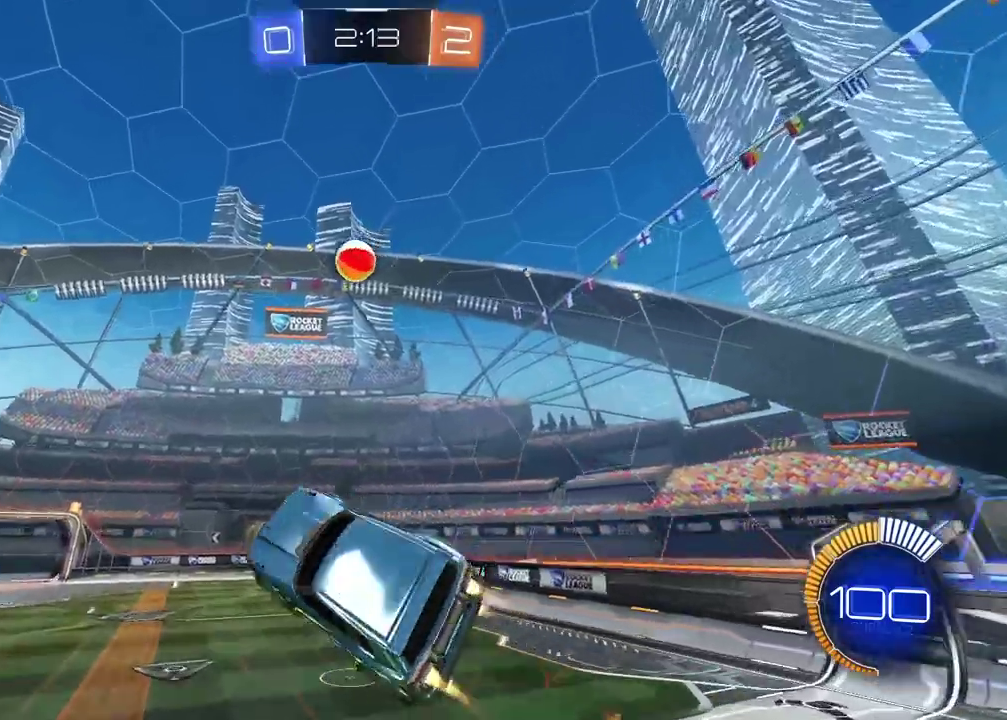
{"buttons": ["CIRCLE", "R2"], "left_stick": "center", "right_stick": "center", "events": [[117, "left_stick", "down-right"], [133, "CROSS", "up"], [183, "CIRCLE", "up"], [200, "left_stick", "right"], [250, "left_stick", "up-right"], [450, "left_stick", "center"], [483, "CIRCLE", "down"]]}
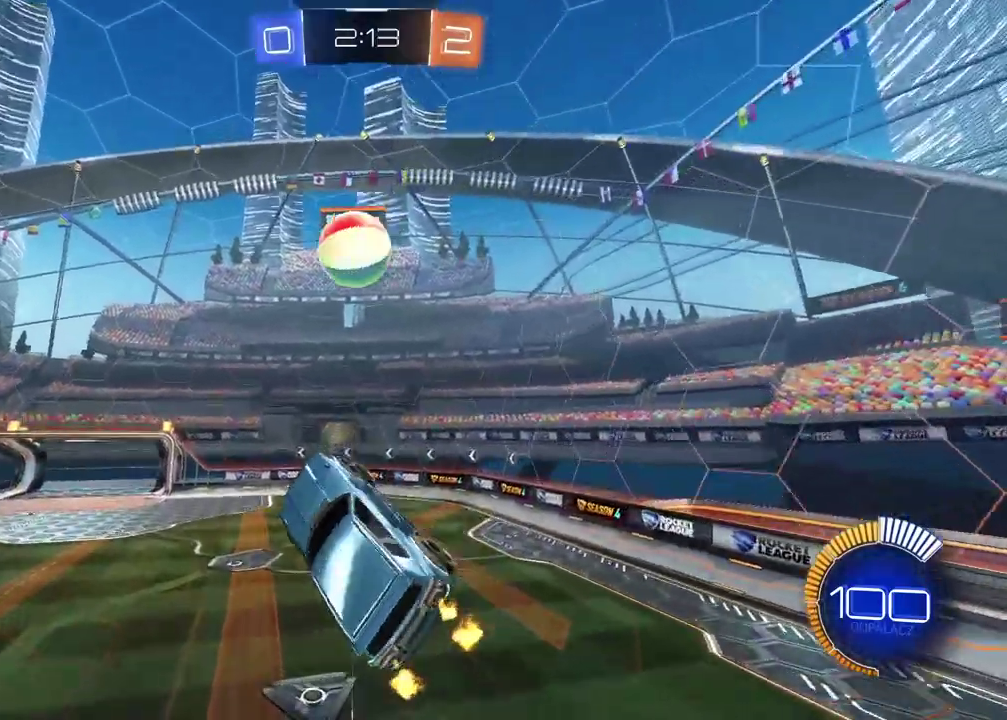
{"buttons": ["CIRCLE", "R2"], "left_stick": "center", "right_stick": "center", "events": [[133, "left_stick", "up-left"], [217, "CIRCLE", "up"], [333, "CIRCLE", "down"], [467, "left_stick", "center"]]}
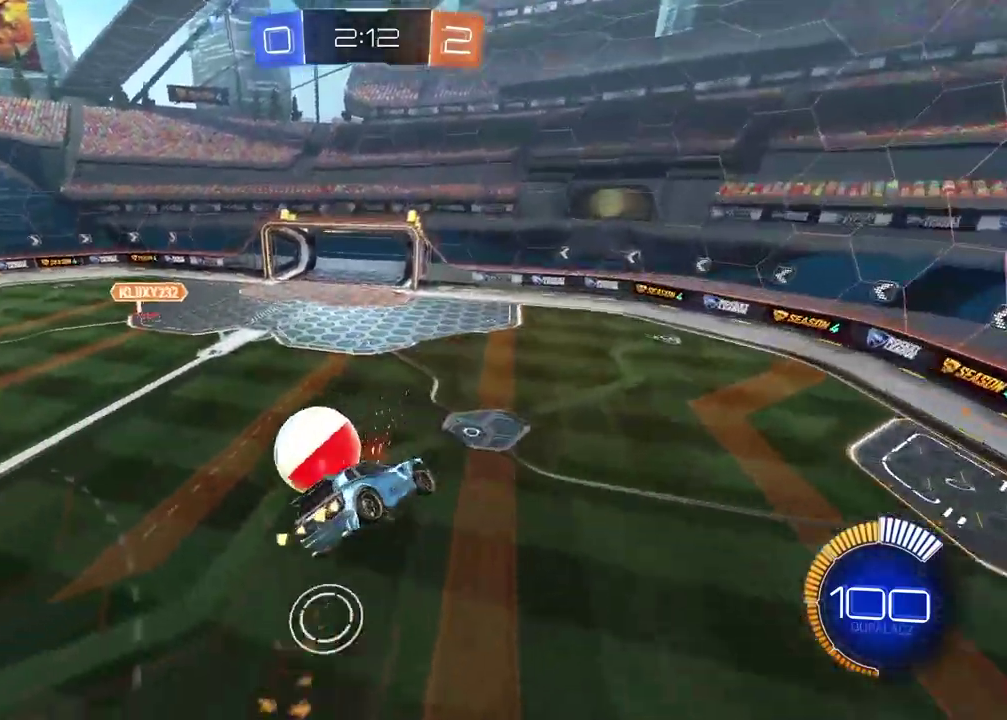
{"buttons": ["CIRCLE", "R2"], "left_stick": "down", "right_stick": "center", "events": [[17, "CIRCLE", "up"], [117, "left_stick", "down"], [367, "CIRCLE", "down"]]}
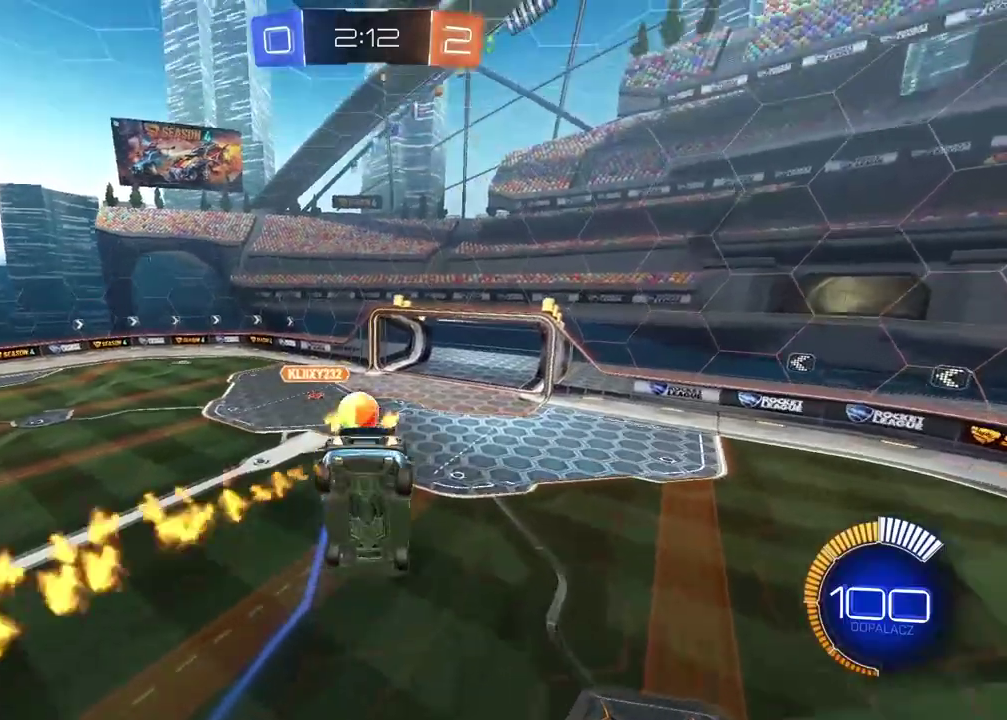
{"buttons": ["CIRCLE", "R2"], "left_stick": "center", "right_stick": "center", "events": [[17, "left_stick", "center"], [150, "left_stick", "right"], [200, "left_stick", "down-right"], [333, "left_stick", "left"], [417, "left_stick", "center"]]}
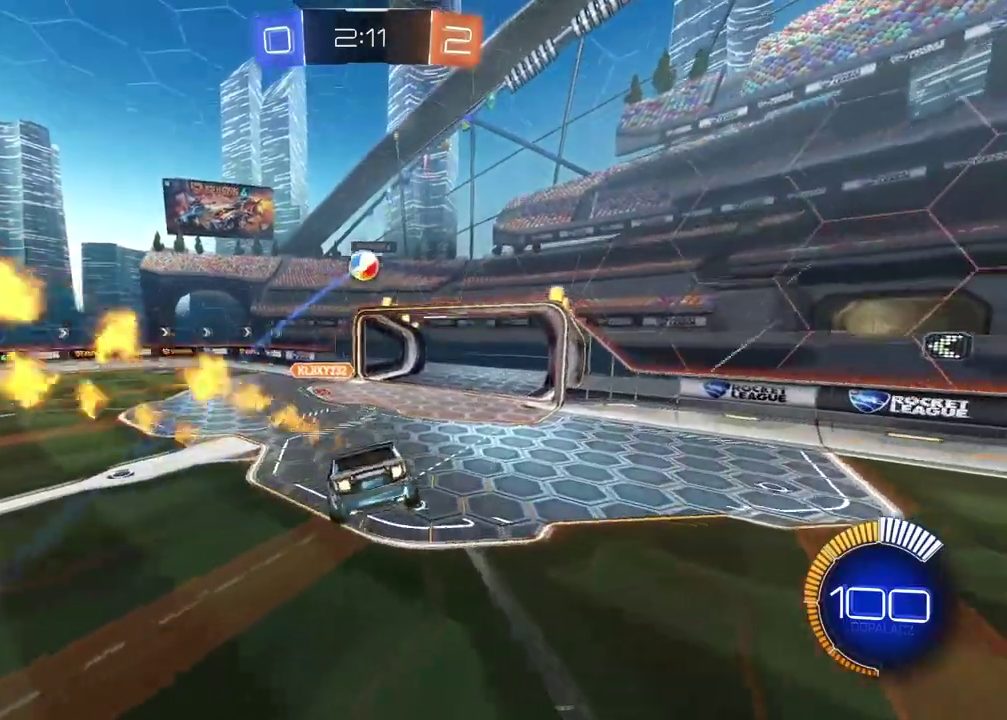
{"buttons": ["CIRCLE", "R2"], "left_stick": "left", "right_stick": "center", "events": [[133, "CIRCLE", "up"], [217, "left_stick", "left"], [317, "CIRCLE", "down"]]}
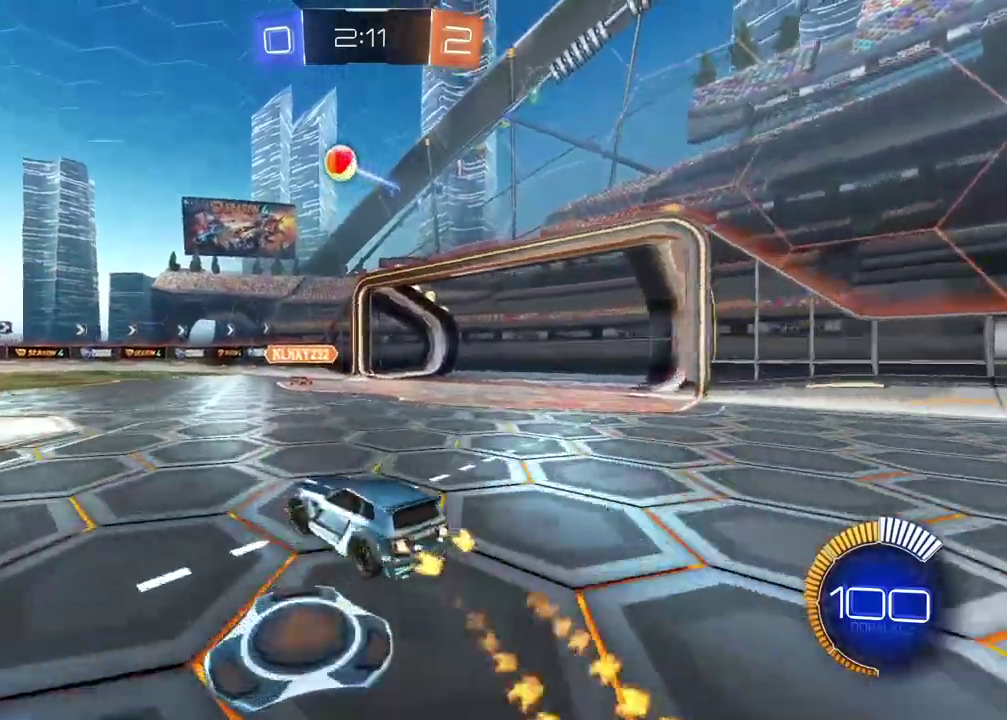
{"buttons": ["R2"], "left_stick": "right", "right_stick": "center", "events": [[33, "CIRCLE", "up"], [33, "left_stick", "center"], [433, "left_stick", "right"]]}
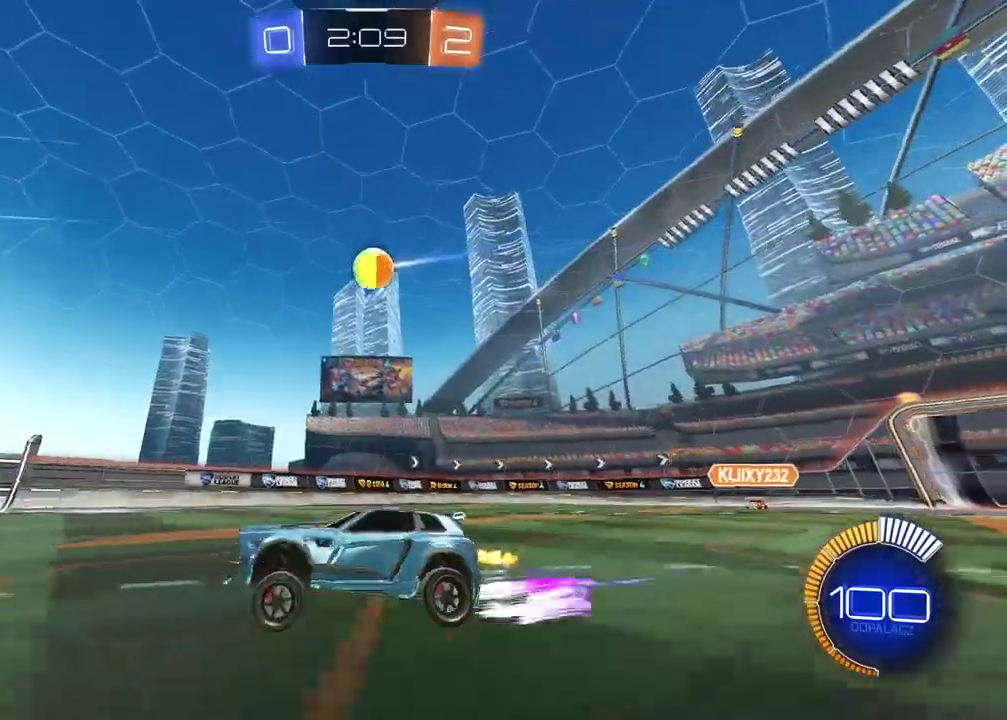
{"buttons": ["R2"], "left_stick": "right", "right_stick": "center", "events": [[267, "left_stick", "center"], [500, "left_stick", "right"]]}
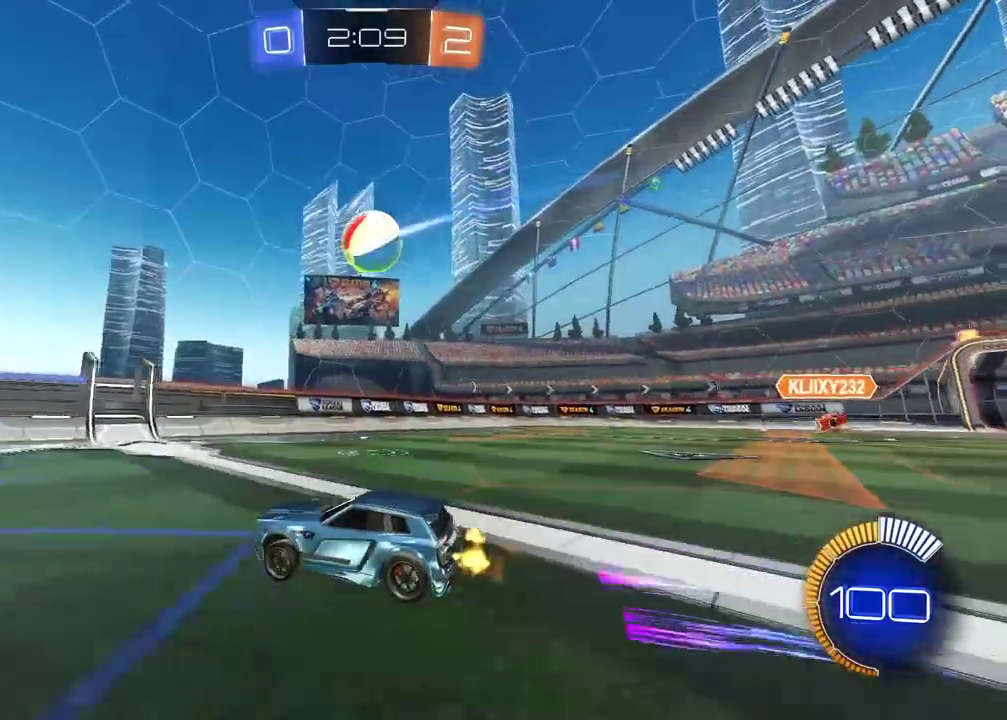
{"buttons": ["R2"], "left_stick": "down-left", "right_stick": "center", "events": [[150, "left_stick", "center"], [233, "left_stick", "down-left"], [317, "left_stick", "center"], [467, "left_stick", "down-left"]]}
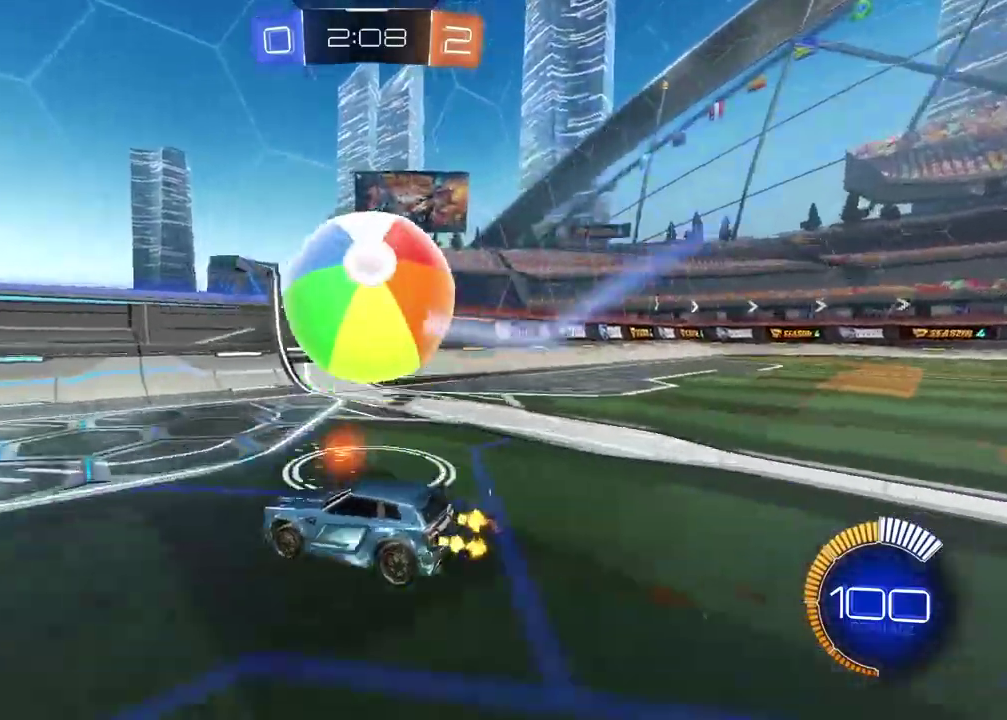
{"buttons": ["CIRCLE", "R2"], "left_stick": "left", "right_stick": "center", "events": [[167, "CIRCLE", "down"], [367, "left_stick", "left"]]}
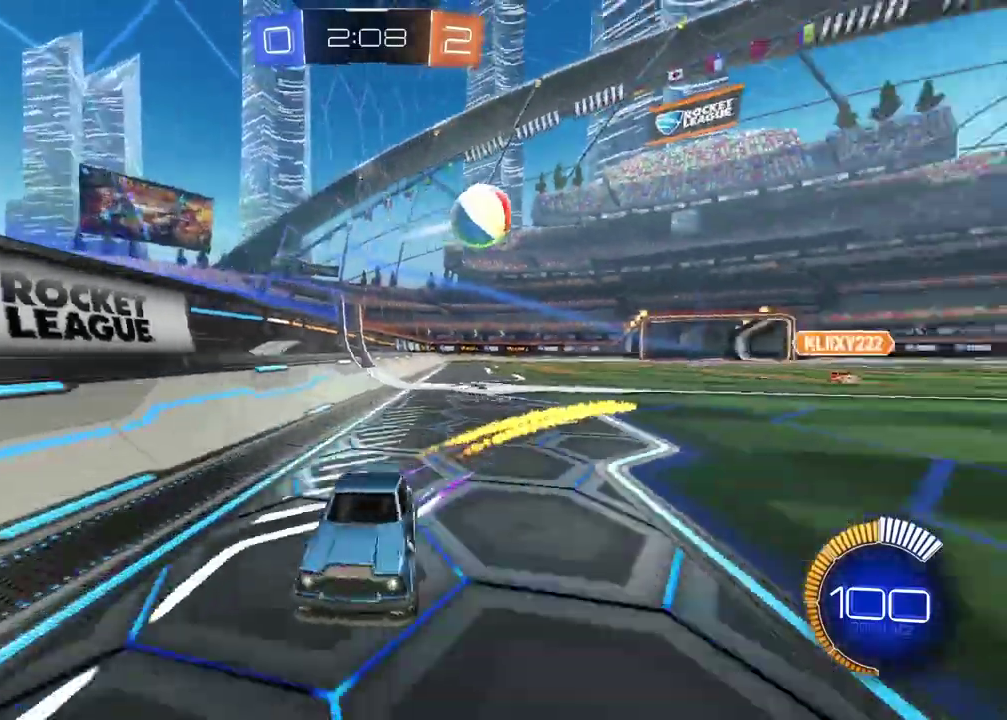
{"buttons": ["R2"], "left_stick": "center", "right_stick": "center", "events": [[350, "CIRCLE", "up"], [433, "left_stick", "center"]]}
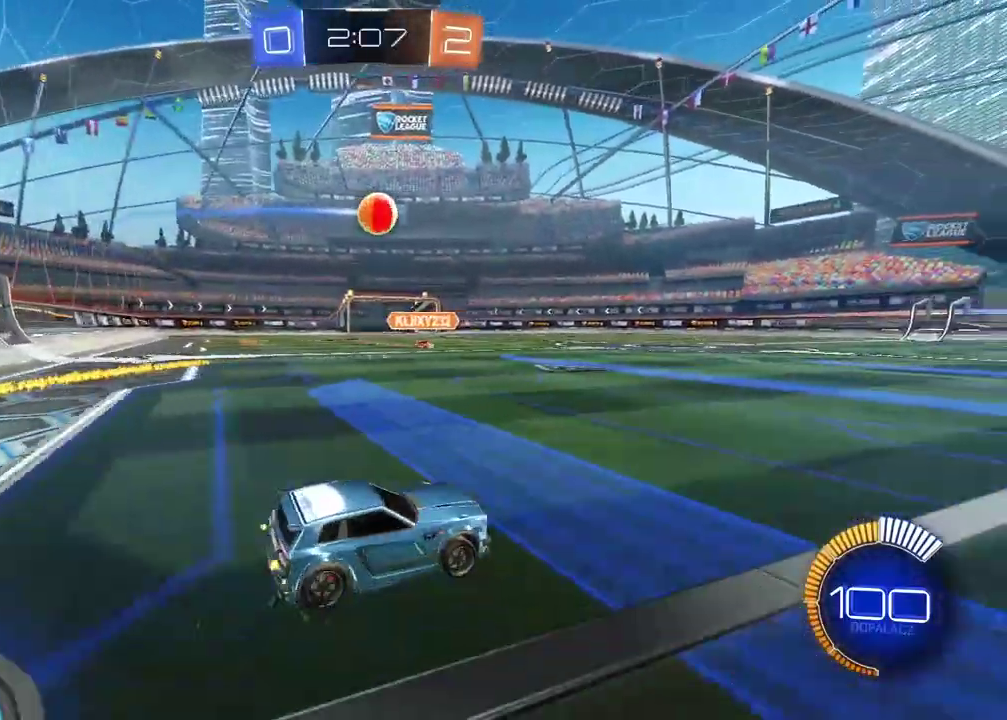
{"buttons": ["CIRCLE", "R2"], "left_stick": "center", "right_stick": "center", "events": [[83, "CIRCLE", "down"]]}
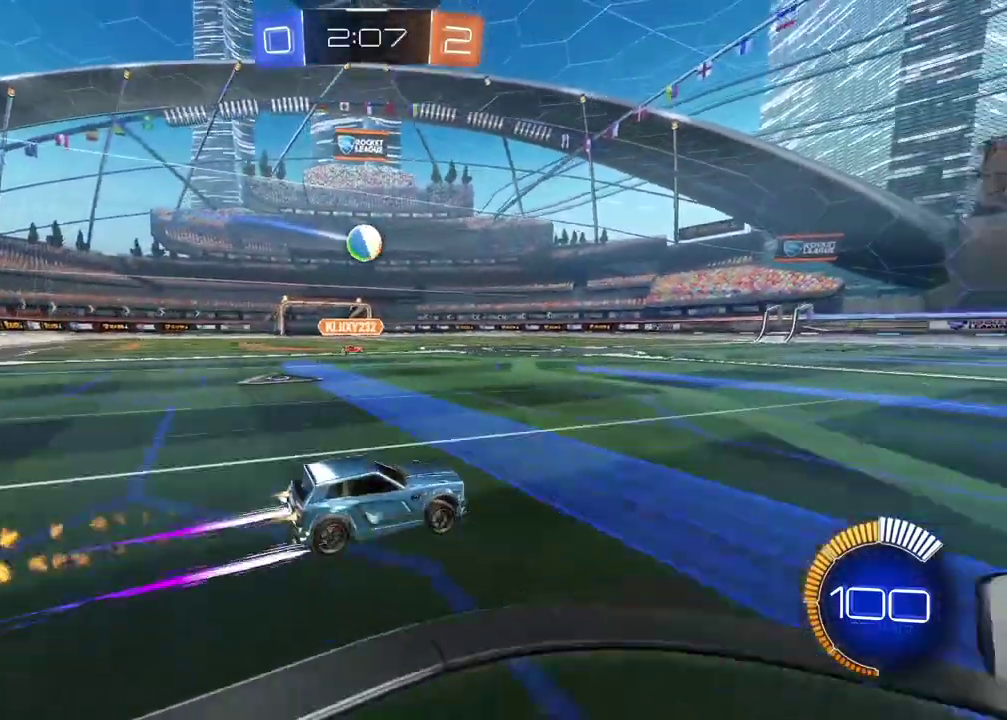
{"buttons": ["R2"], "left_stick": "right", "right_stick": "center", "events": [[83, "CIRCLE", "up"], [317, "left_stick", "right"]]}
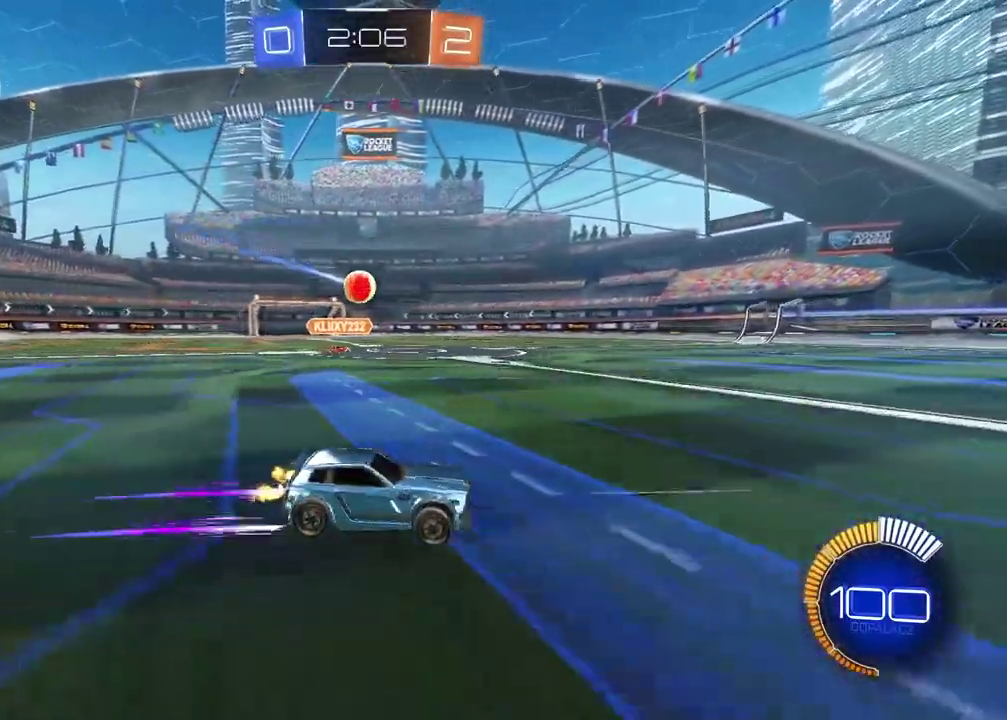
{"buttons": ["R2"], "left_stick": "center", "right_stick": "center", "events": [[67, "left_stick", "center"]]}
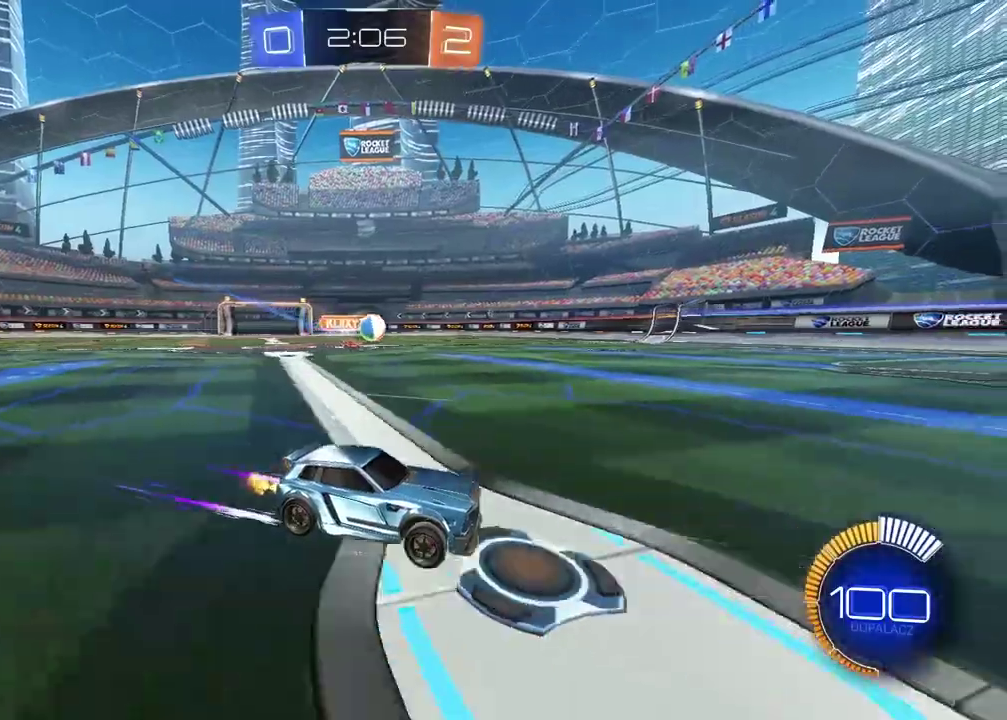
{"buttons": ["R2"], "left_stick": "center", "right_stick": "center", "events": [[350, "TRIANGLE", "down"], [367, "left_stick", "left"], [417, "TRIANGLE", "up"], [417, "left_stick", "center"]]}
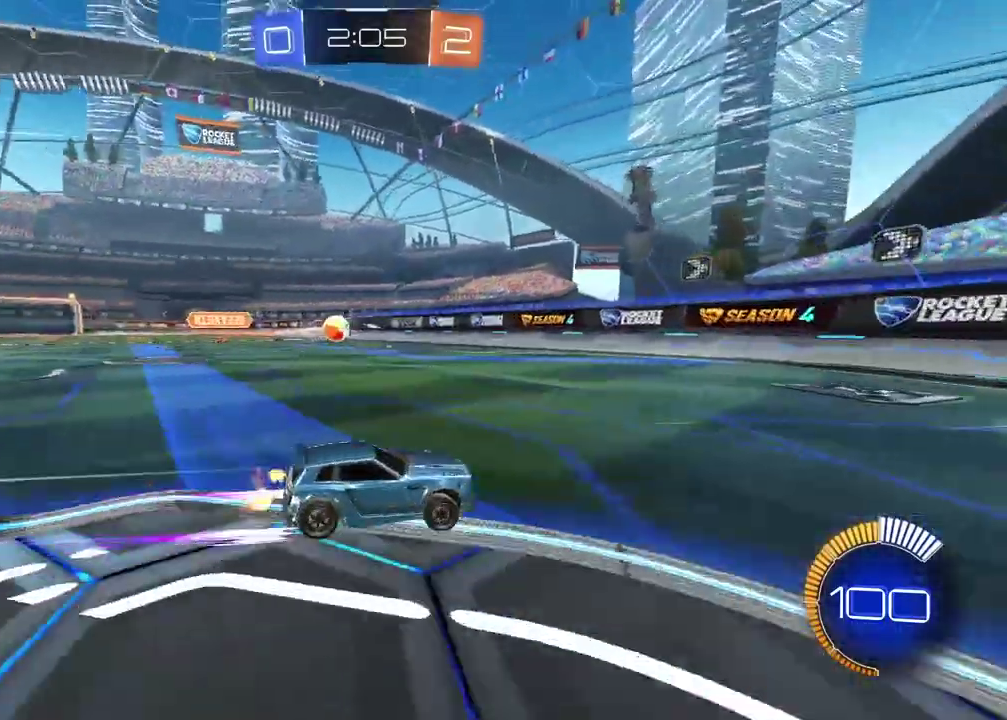
{"buttons": ["R2"], "left_stick": "left", "right_stick": "center", "events": [[450, "left_stick", "left"]]}